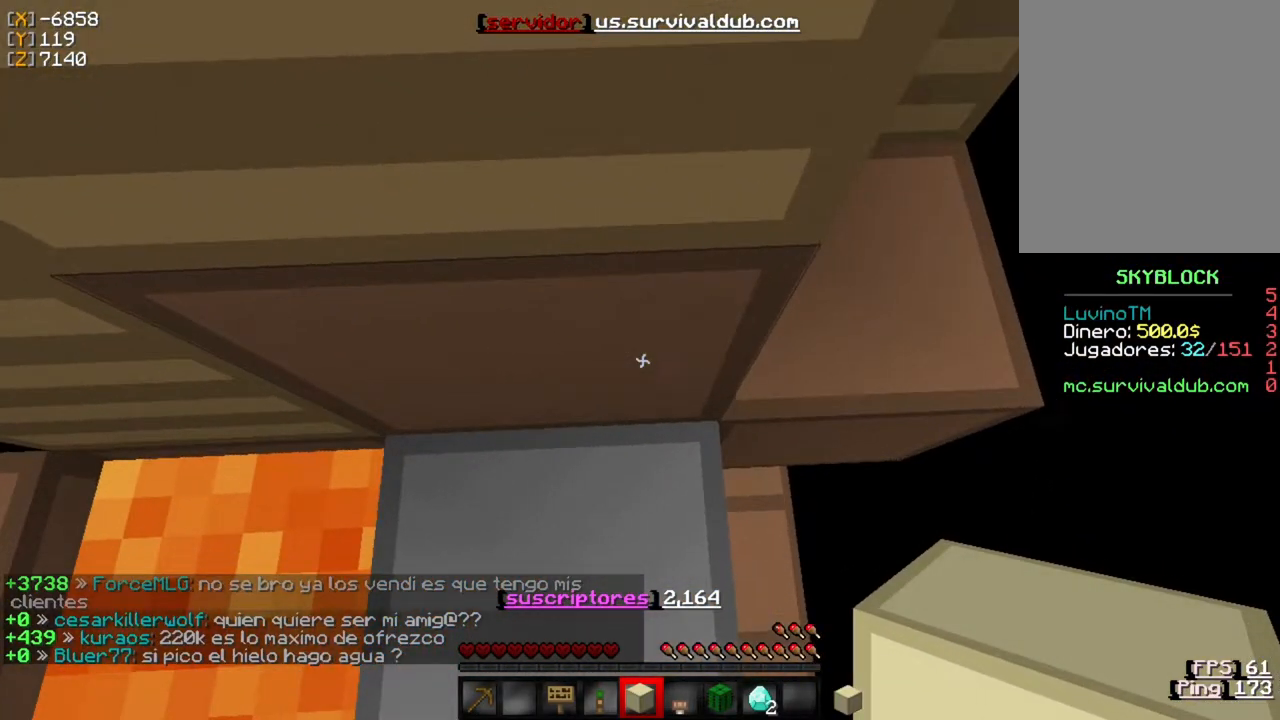
Gameplay with keyboard and mouse; each line is a JSON object with the keys and mouse buttons held at the frame after it. "events" lists presses ("down") and releases ("up") of "a", "d", "s", "w", "mouse_left" and "mouse_right" between this image and that frame as [ms after this image, input, new state], when the widget could be followed in between. "mouse_left", "mouse_right" = the "left", "right" buttons of the "mouse" list. No other keys are recorded. Fast repeated clicks can show as one long hold. Mouse movement is not recorded.
{"keys": [], "mouse": ["left"], "events": [[50, "d", "up"], [133, "mouse_left", "down"]]}
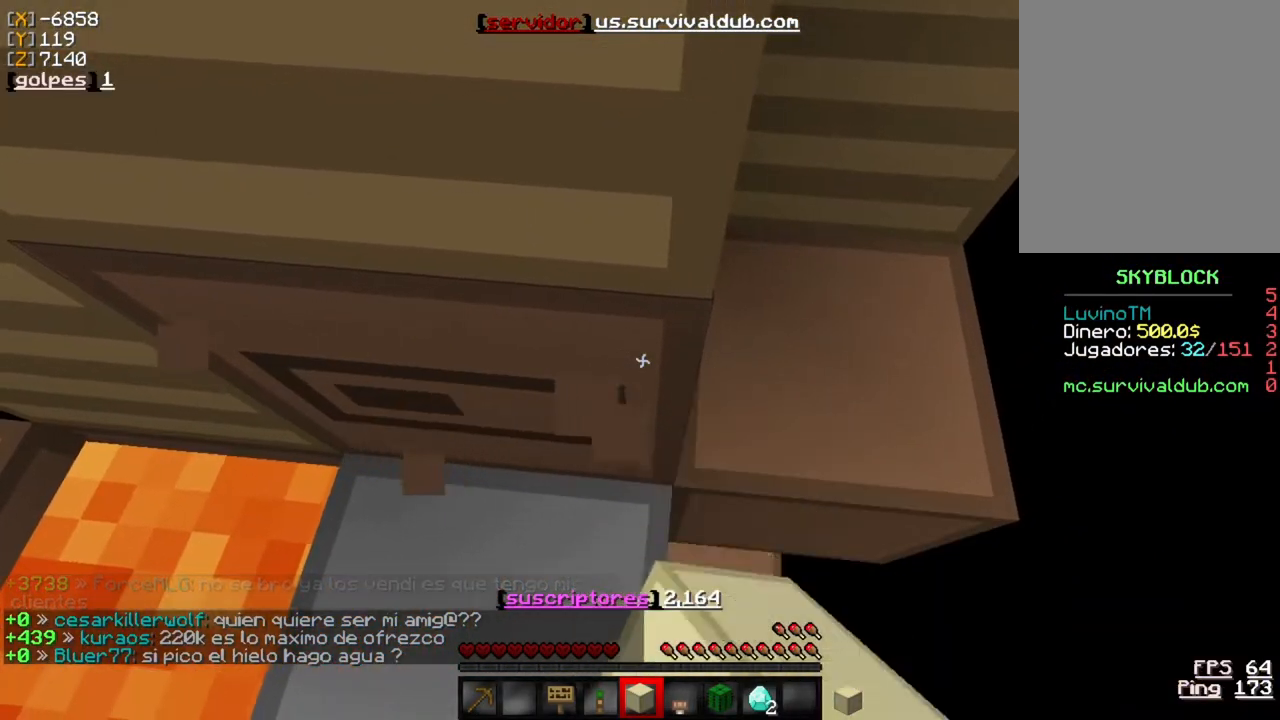
{"keys": ["w"], "mouse": ["left"], "events": [[467, "w", "down"]]}
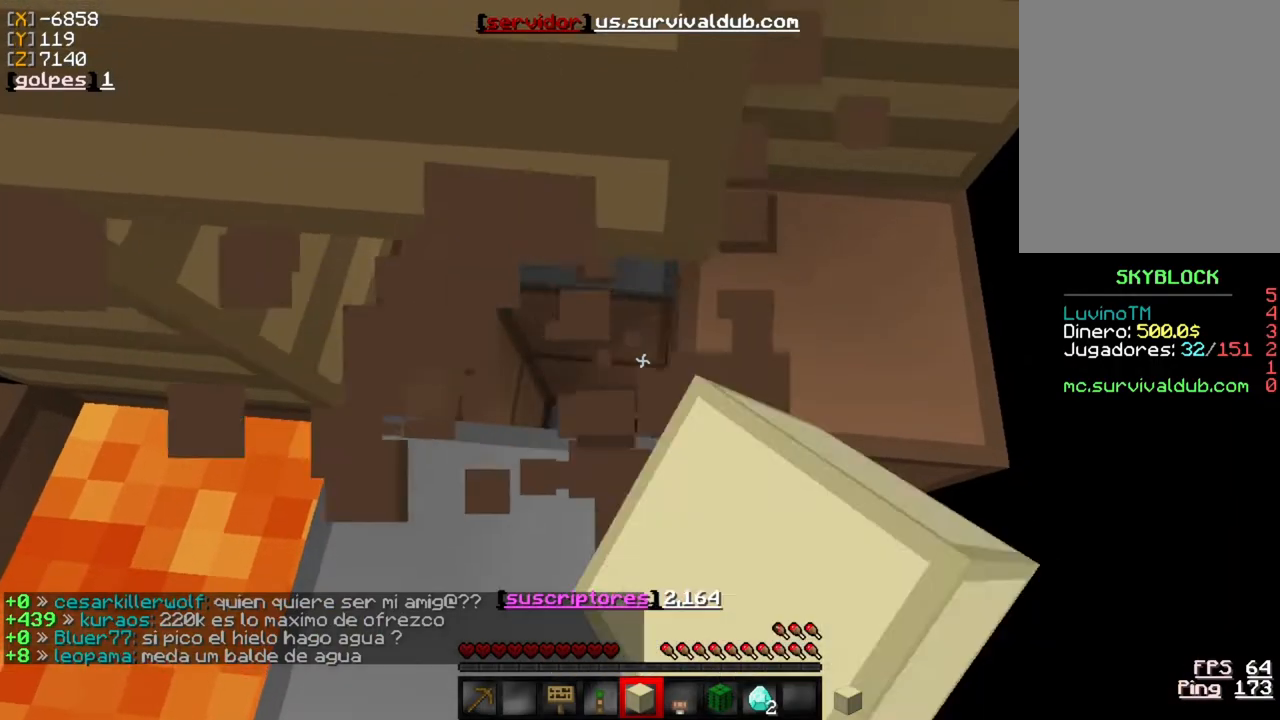
{"keys": [], "mouse": [], "events": [[167, "mouse_left", "up"], [300, "w", "up"]]}
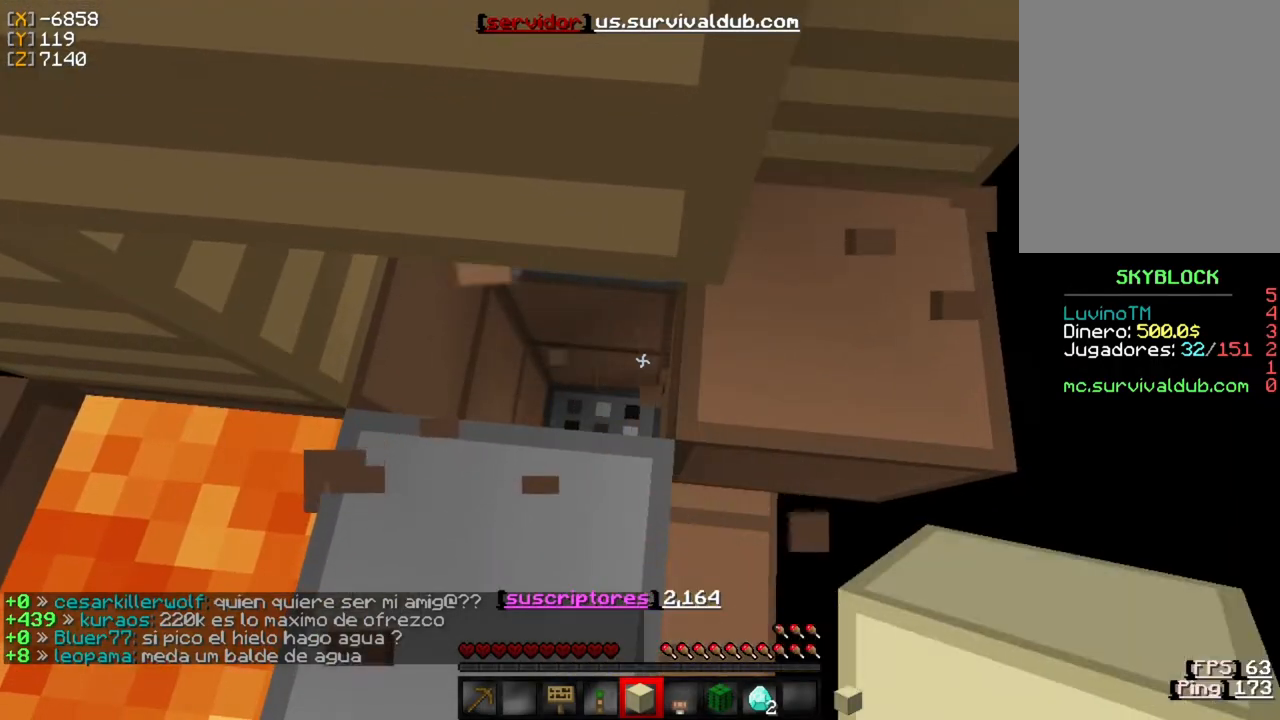
{"keys": [], "mouse": [], "events": []}
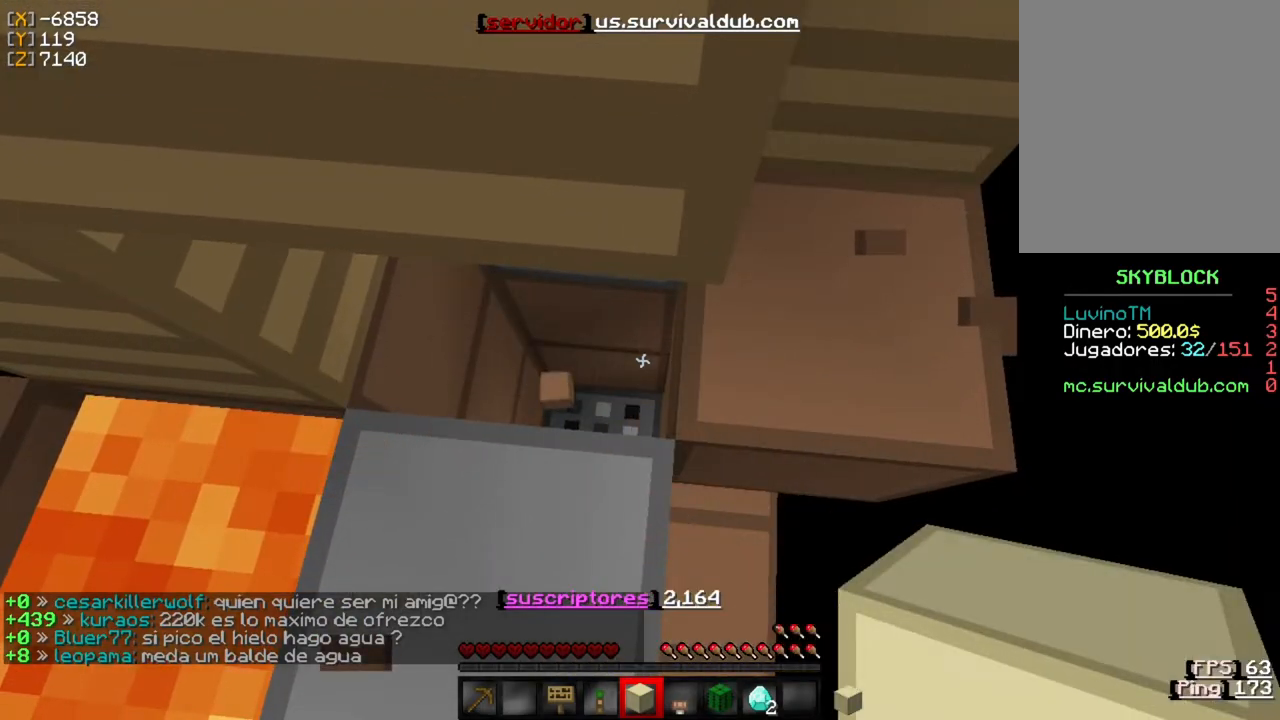
{"keys": ["d"], "mouse": [], "events": [[133, "d", "down"]]}
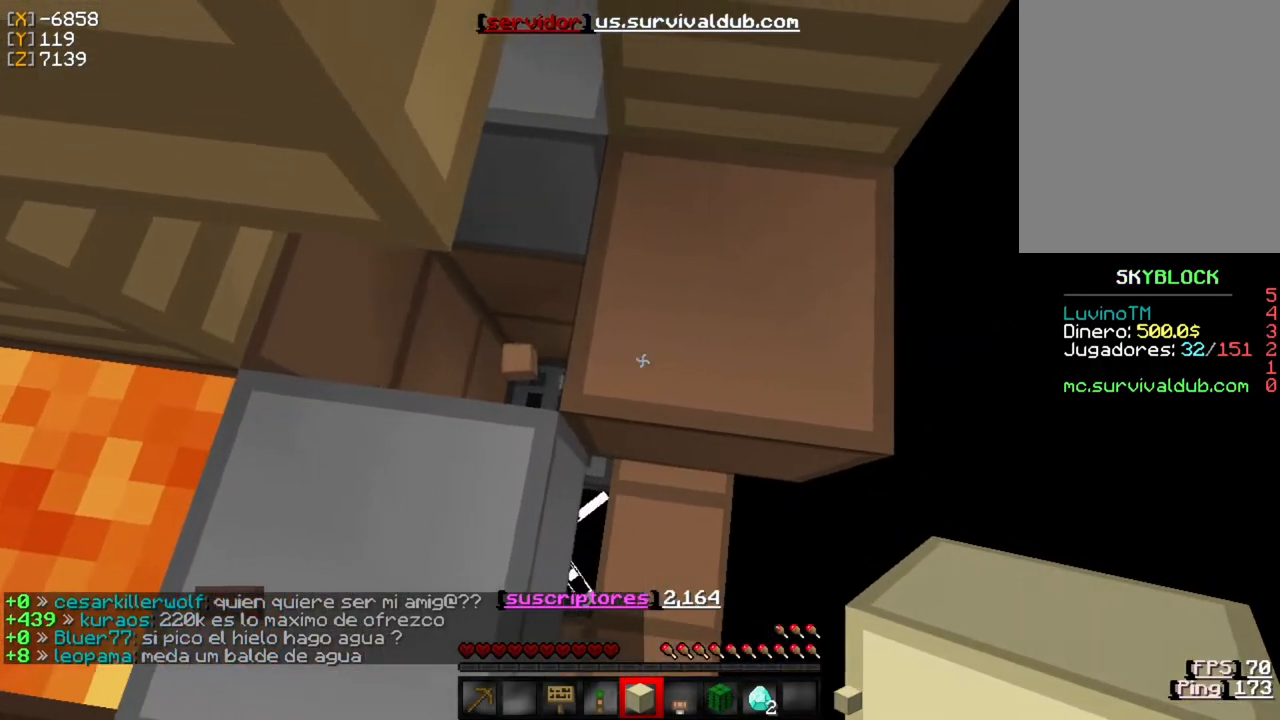
{"keys": [], "mouse": [], "events": [[33, "d", "up"]]}
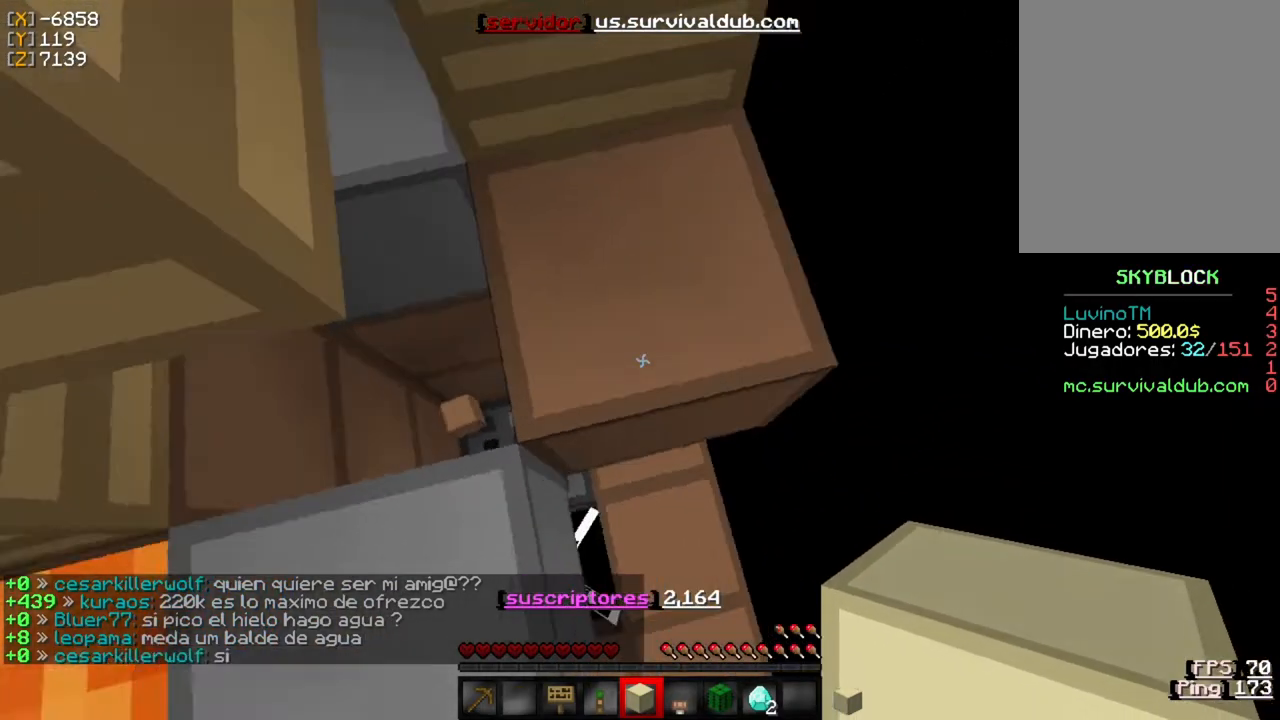
{"keys": [], "mouse": [], "events": []}
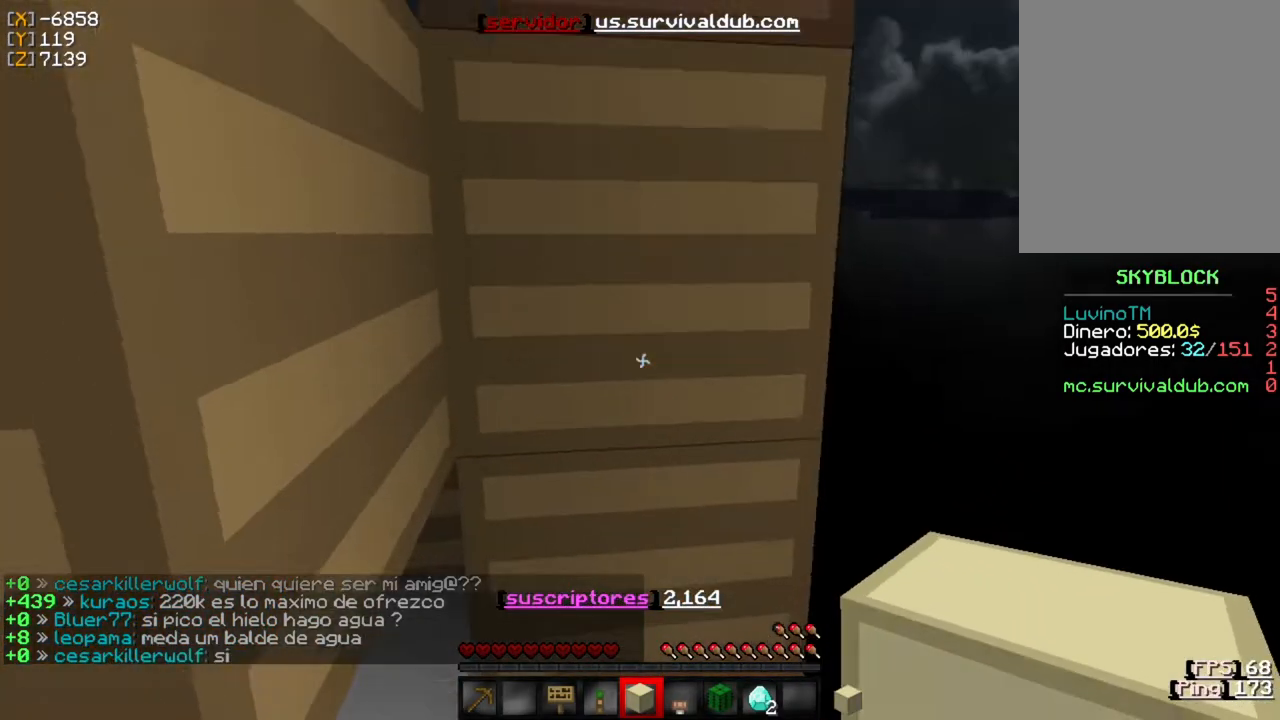
{"keys": [], "mouse": ["left"], "events": [[500, "mouse_left", "down"]]}
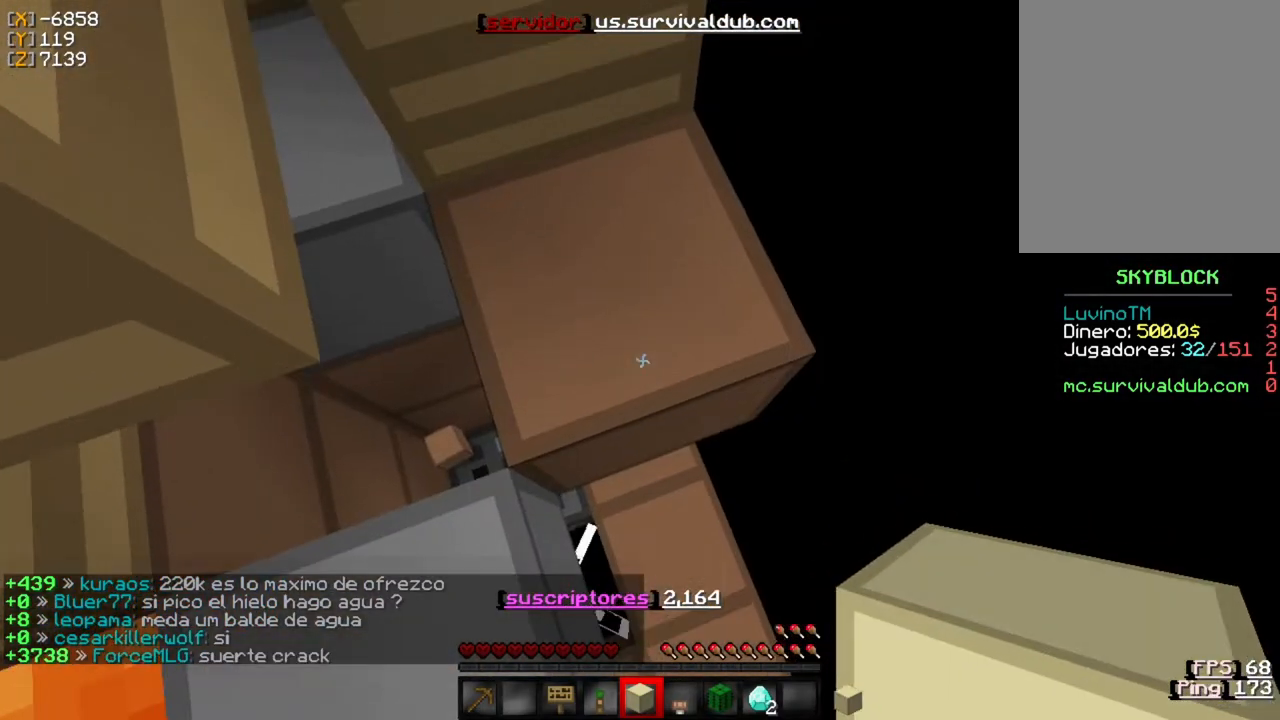
{"keys": [], "mouse": ["left"], "events": []}
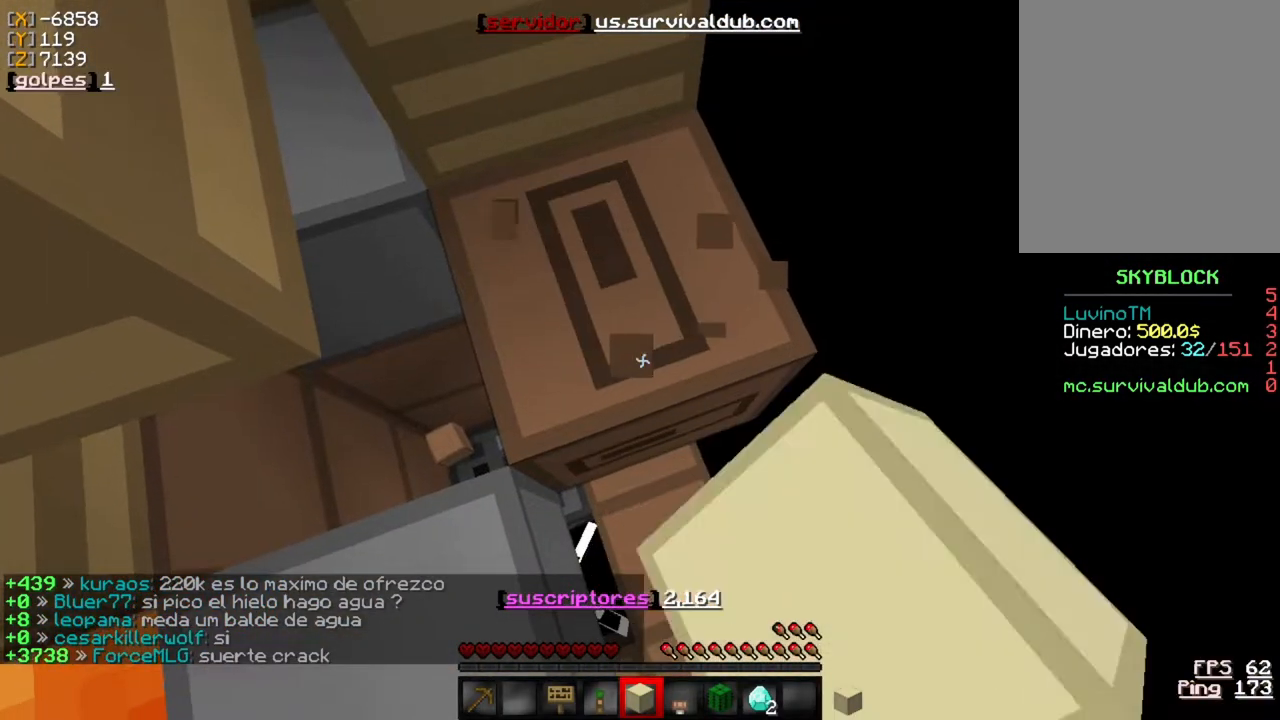
{"keys": [], "mouse": ["left"], "events": []}
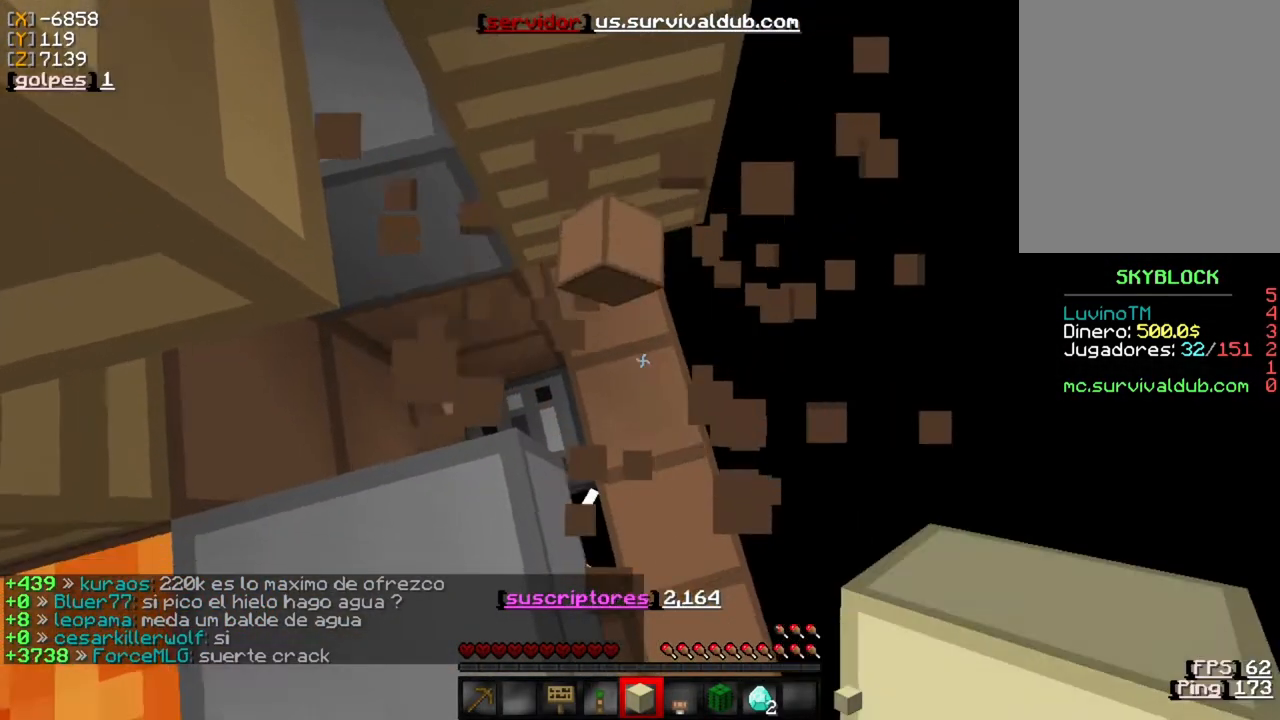
{"keys": [], "mouse": [], "events": [[67, "mouse_left", "up"], [67, "w", "down"], [400, "w", "up"]]}
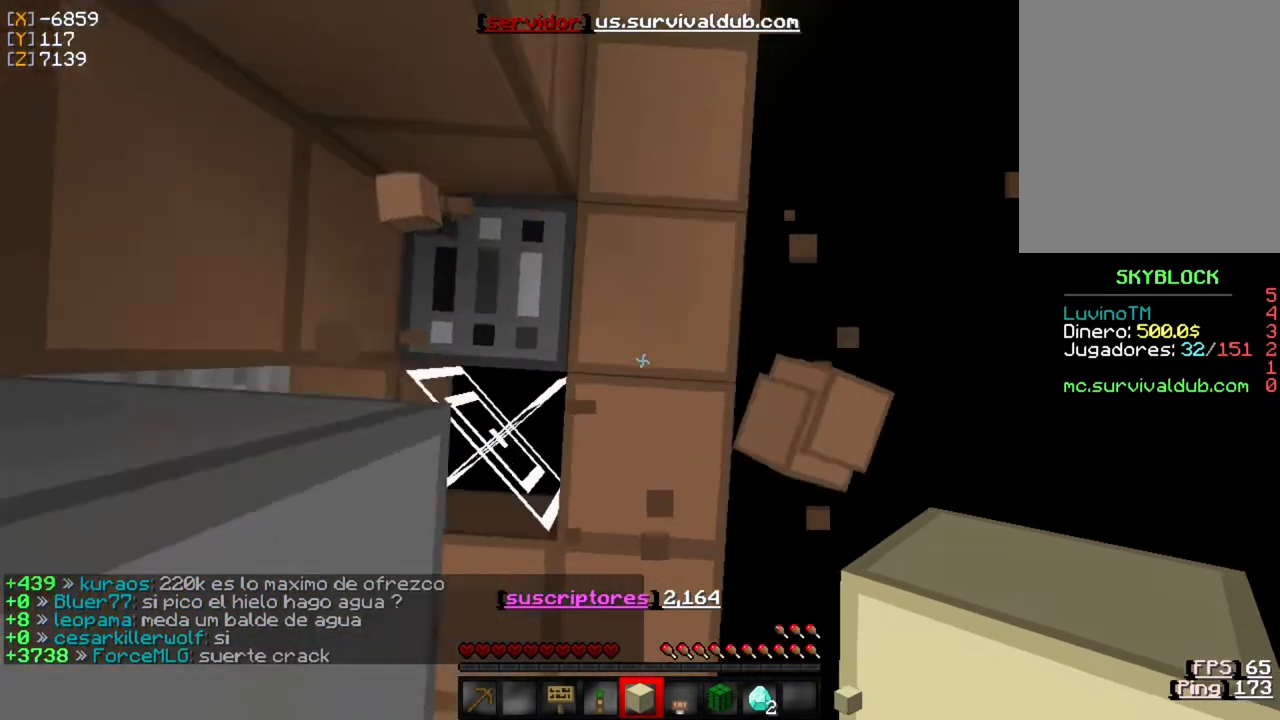
{"keys": [], "mouse": [], "events": []}
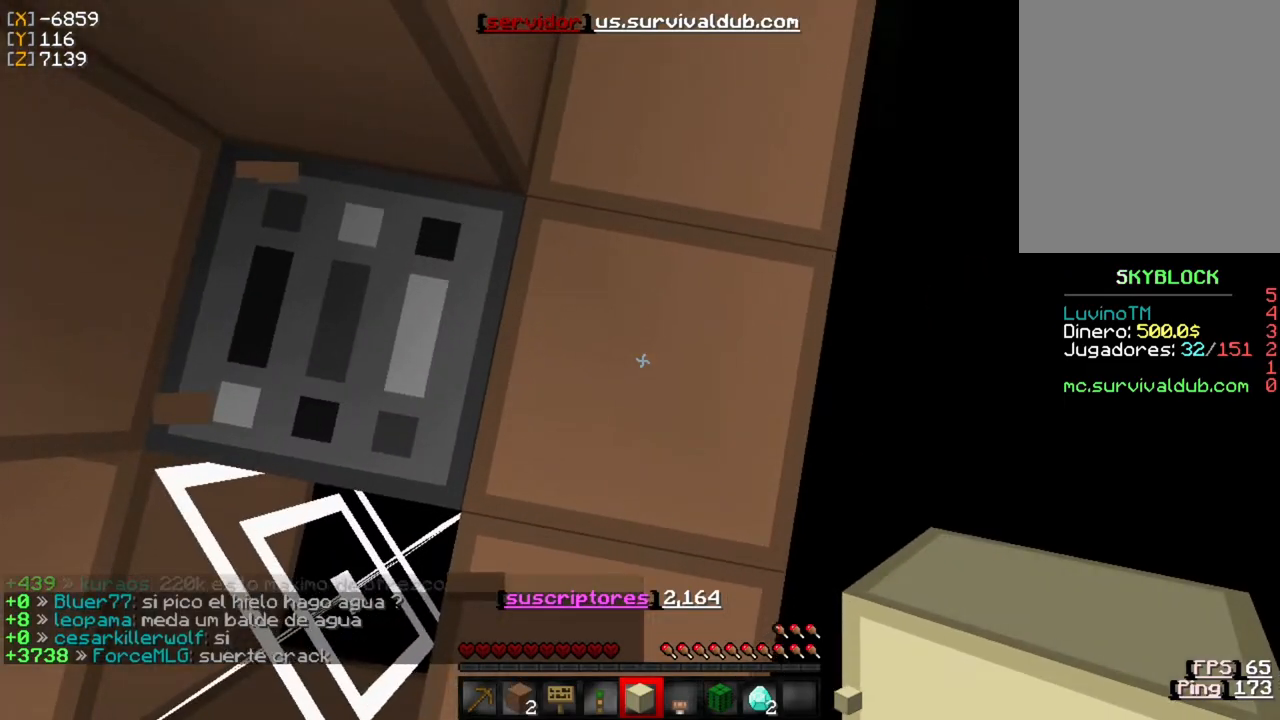
{"keys": [], "mouse": [], "events": []}
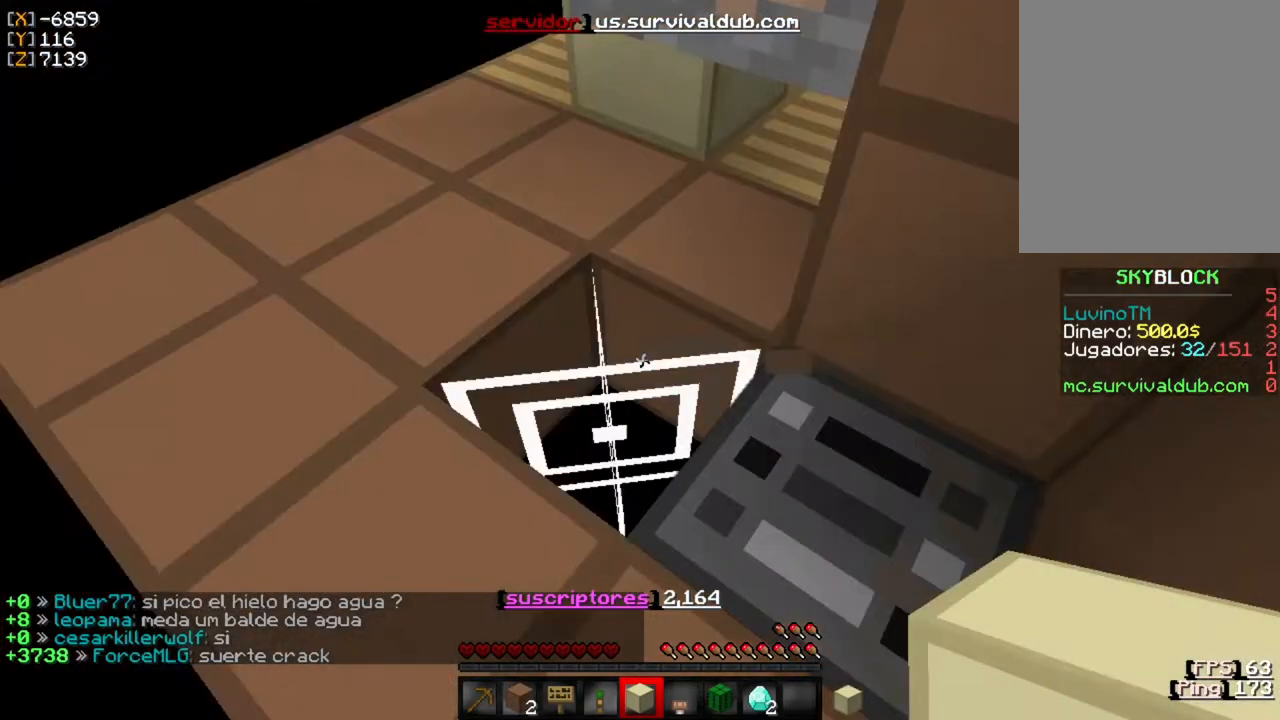
{"keys": ["w"], "mouse": [], "events": [[350, "w", "down"]]}
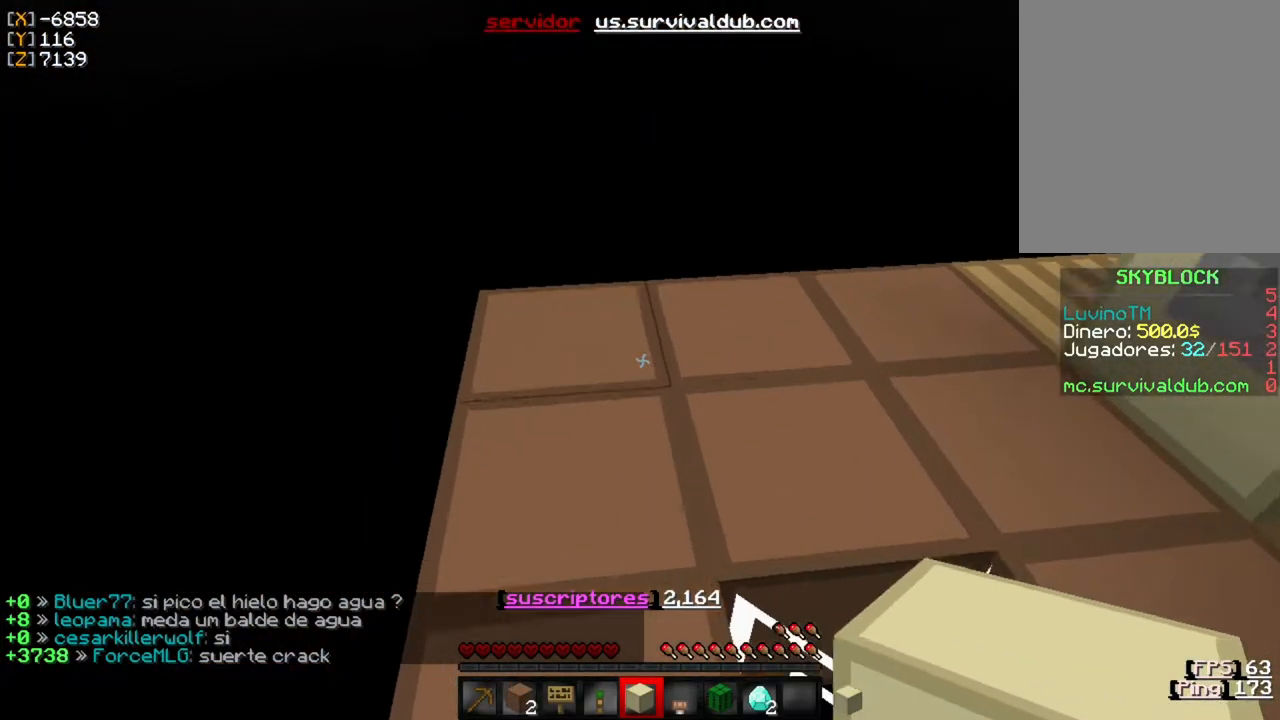
{"keys": ["w"], "mouse": [], "events": []}
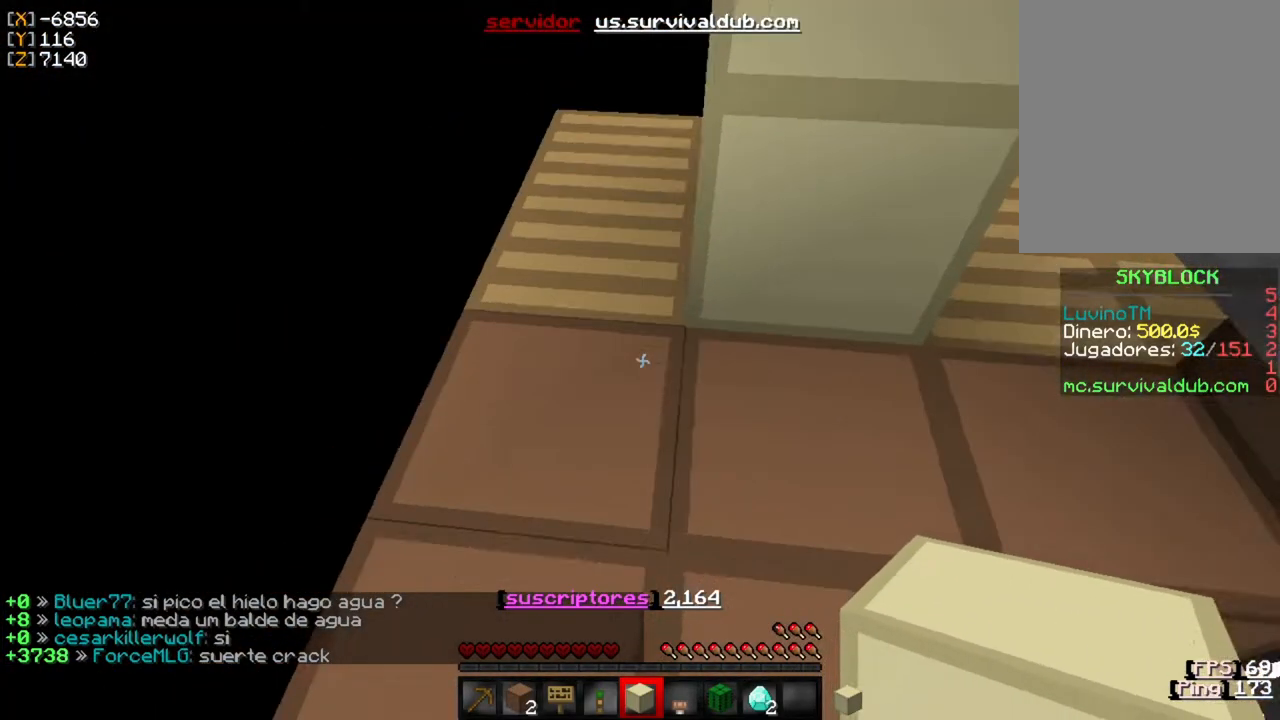
{"keys": ["w"], "mouse": [], "events": []}
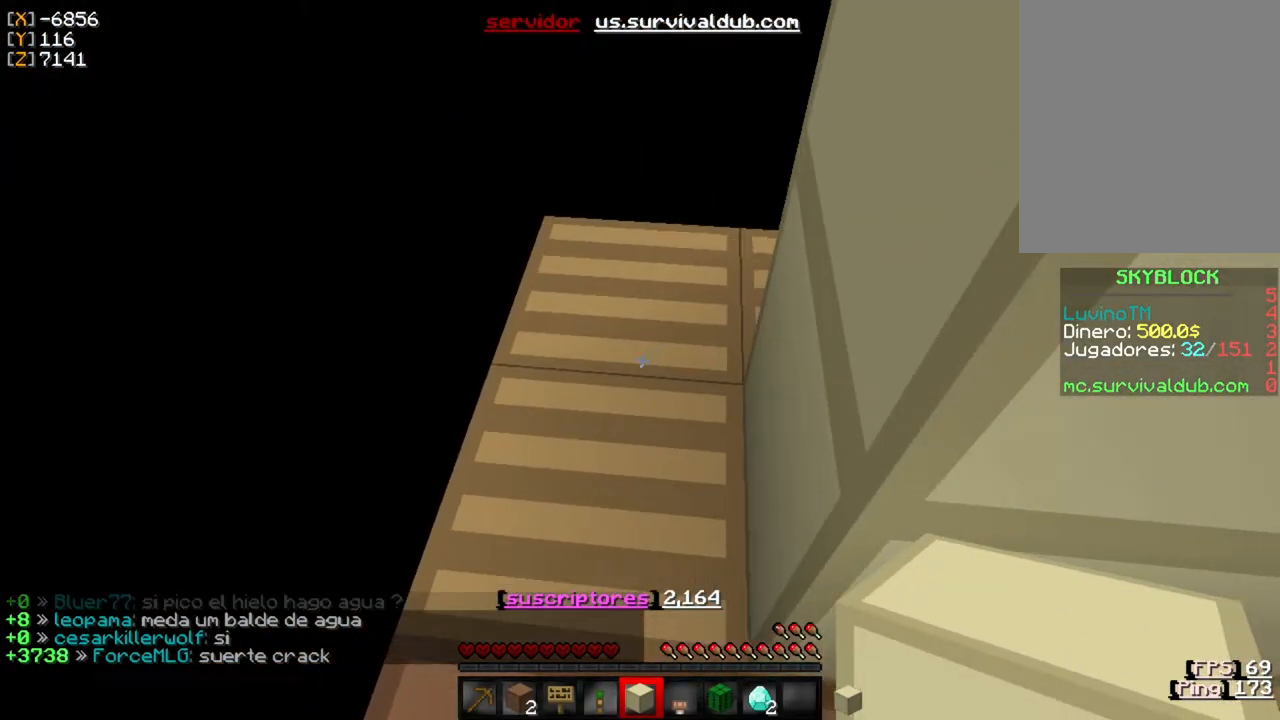
{"keys": ["w"], "mouse": [], "events": []}
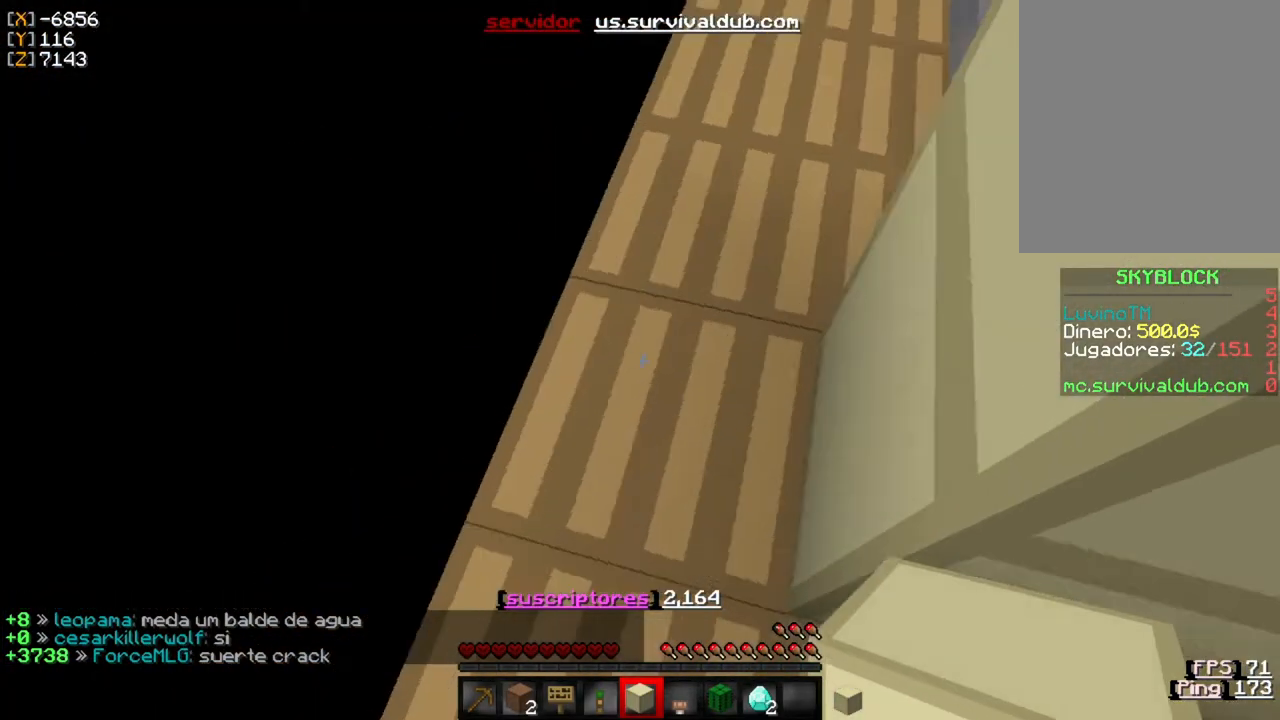
{"keys": ["w"], "mouse": [], "events": []}
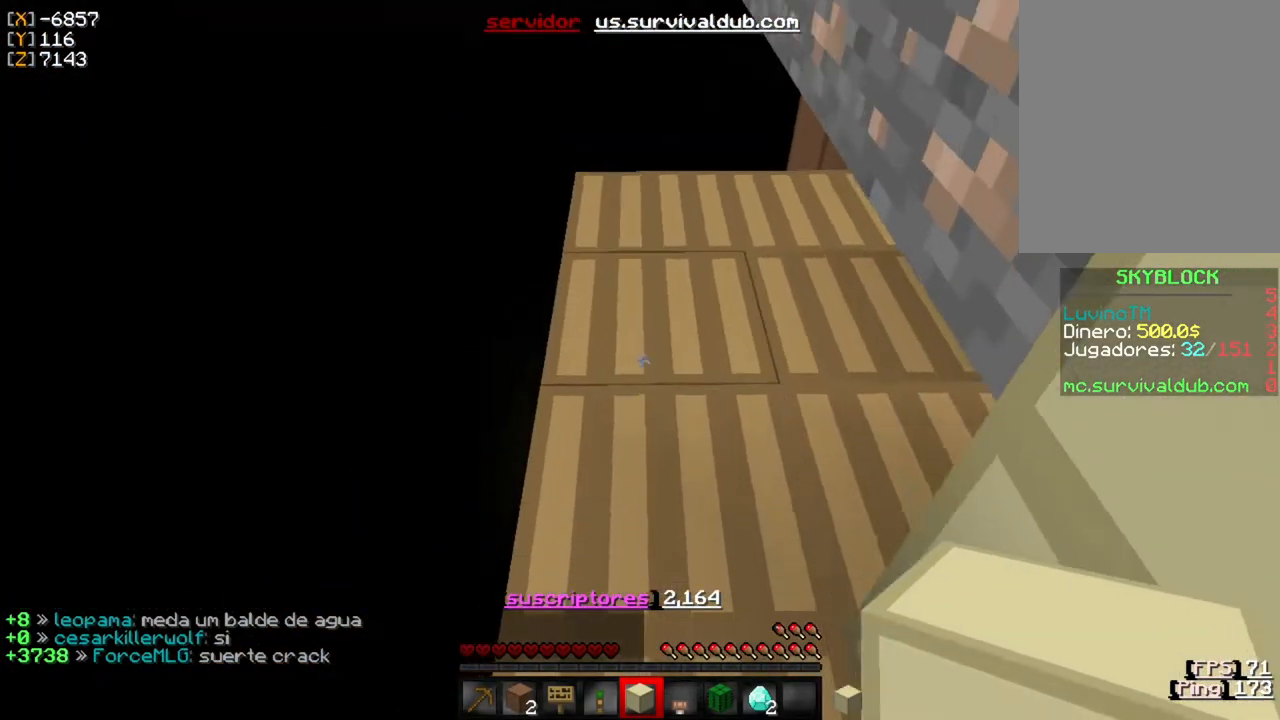
{"keys": ["w"], "mouse": [], "events": []}
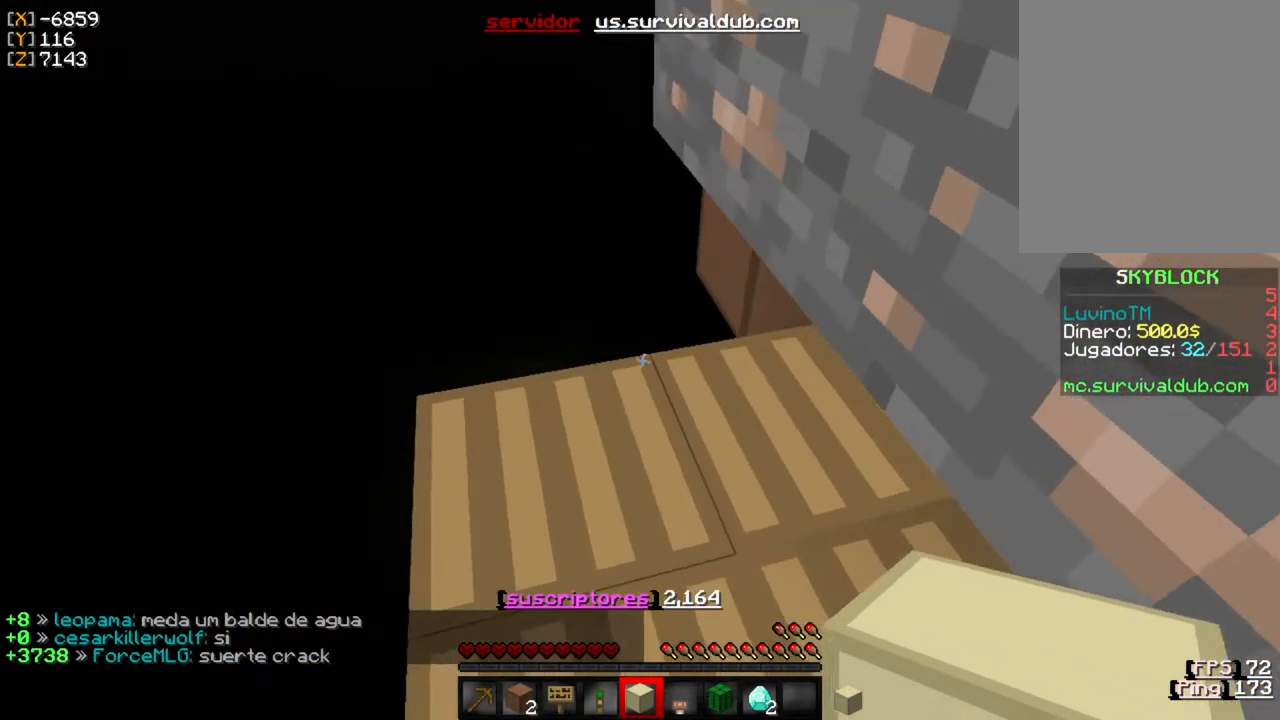
{"keys": ["a"], "mouse": [], "events": [[183, "w", "up"], [317, "a", "down"]]}
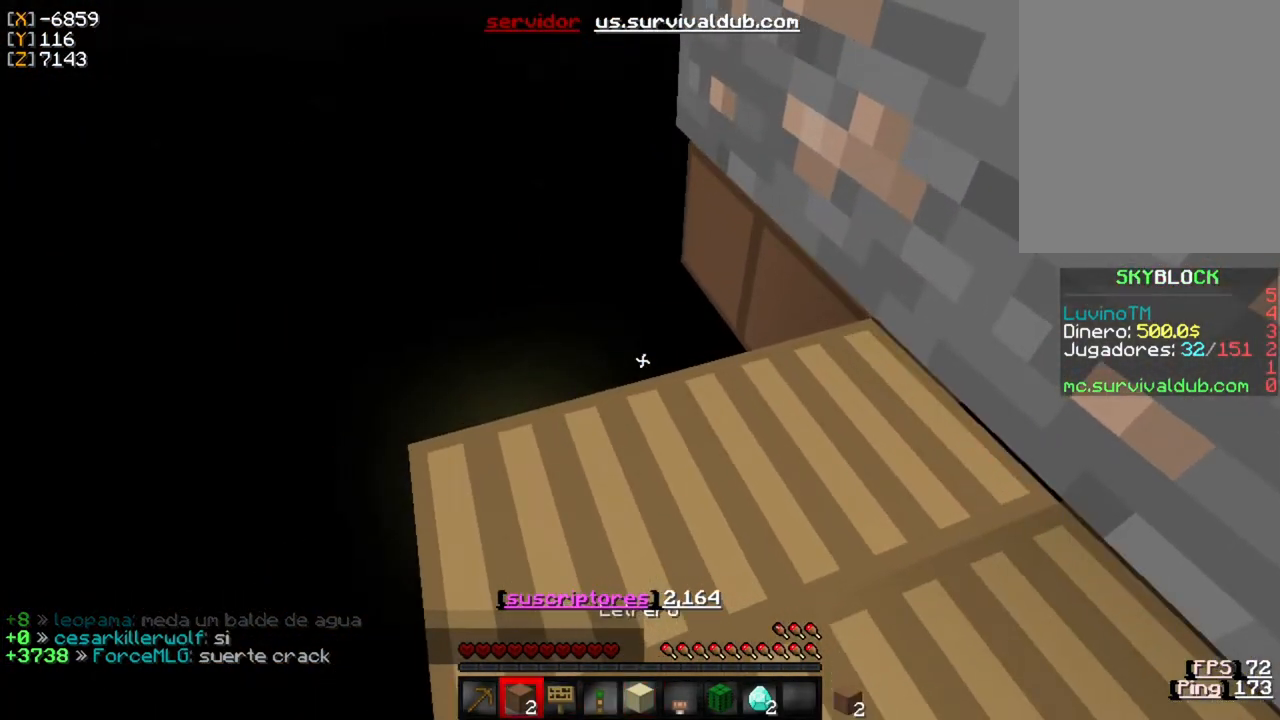
{"keys": ["a"], "mouse": [], "events": []}
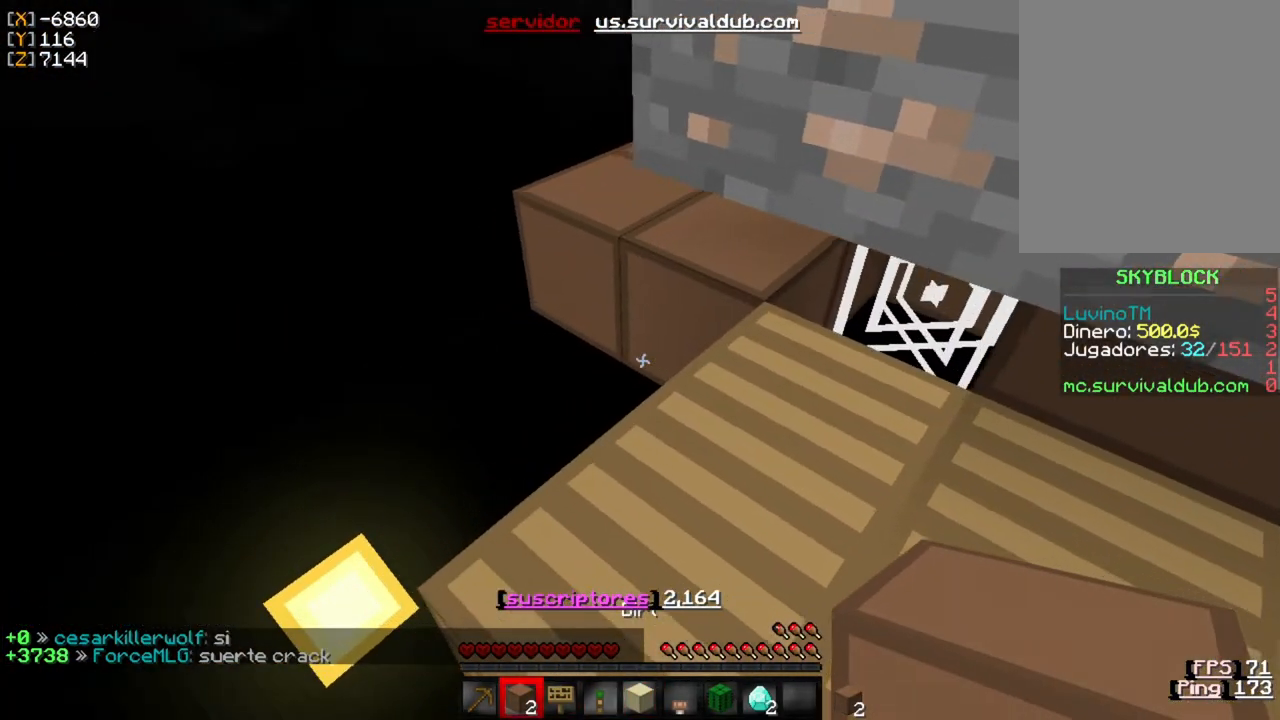
{"keys": ["a"], "mouse": [], "events": []}
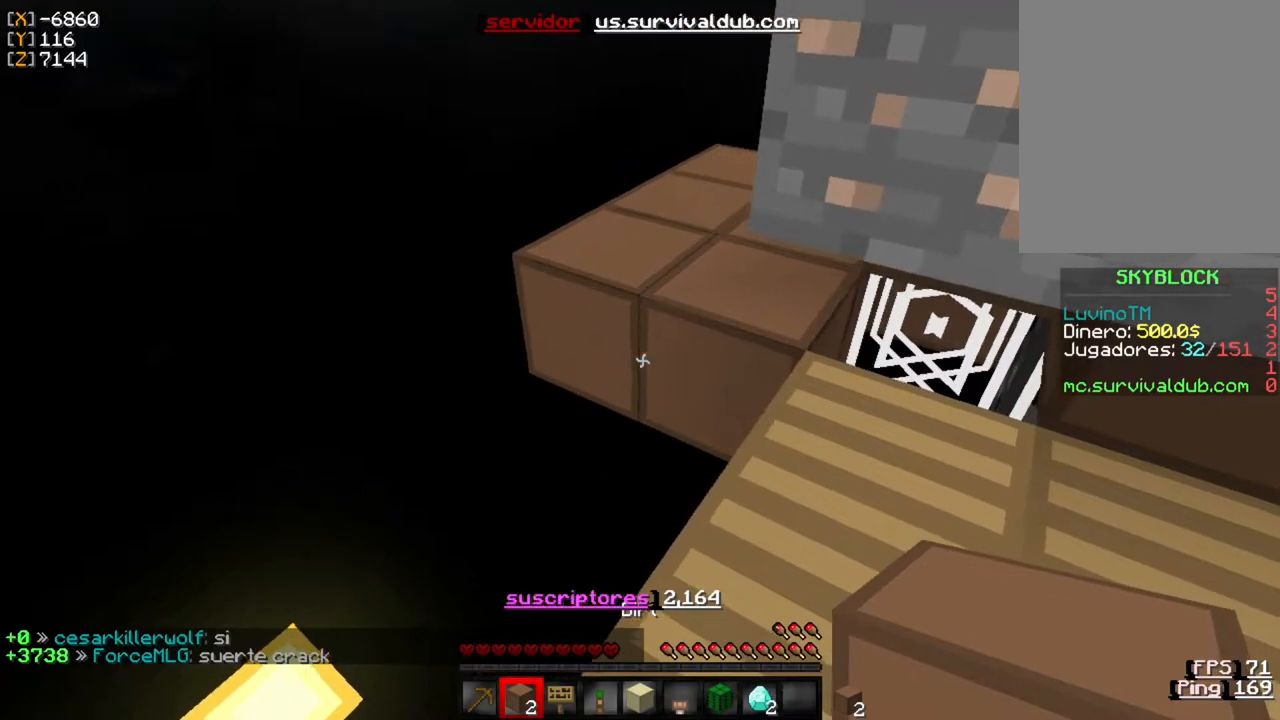
{"keys": [], "mouse": [], "events": [[217, "a", "up"]]}
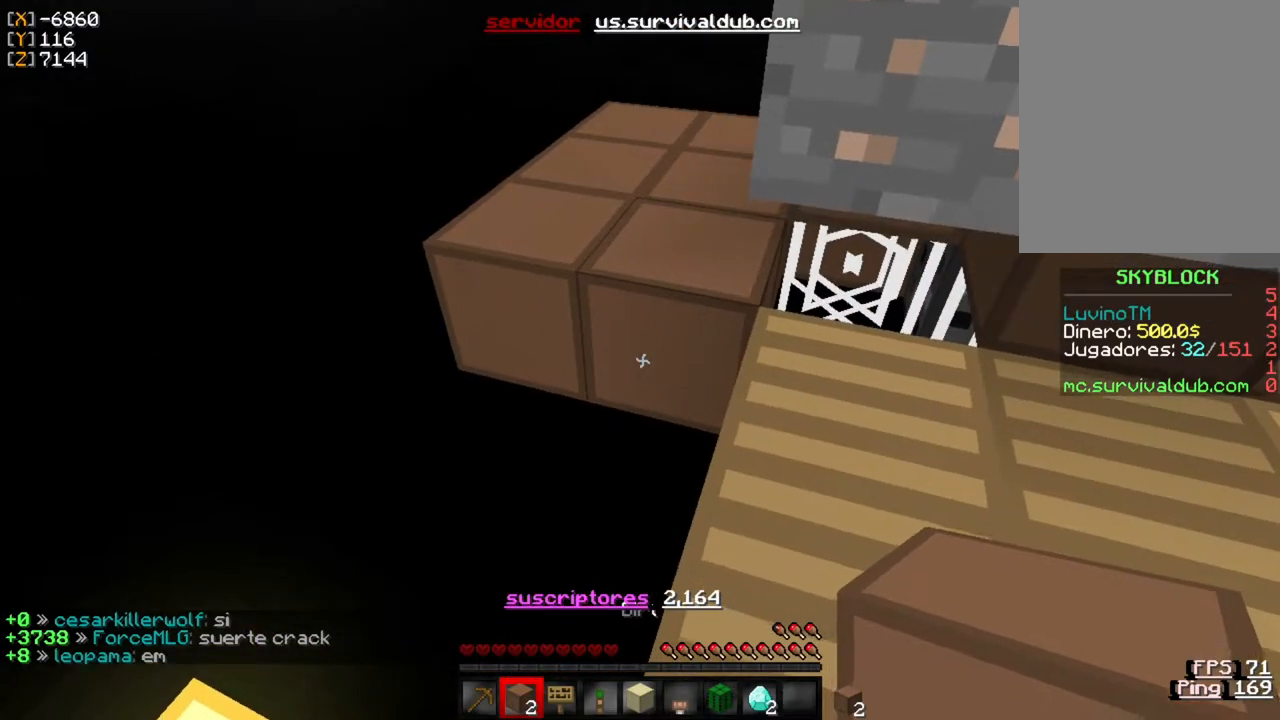
{"keys": [], "mouse": [], "events": [[17, "mouse_right", "down"], [83, "mouse_right", "up"]]}
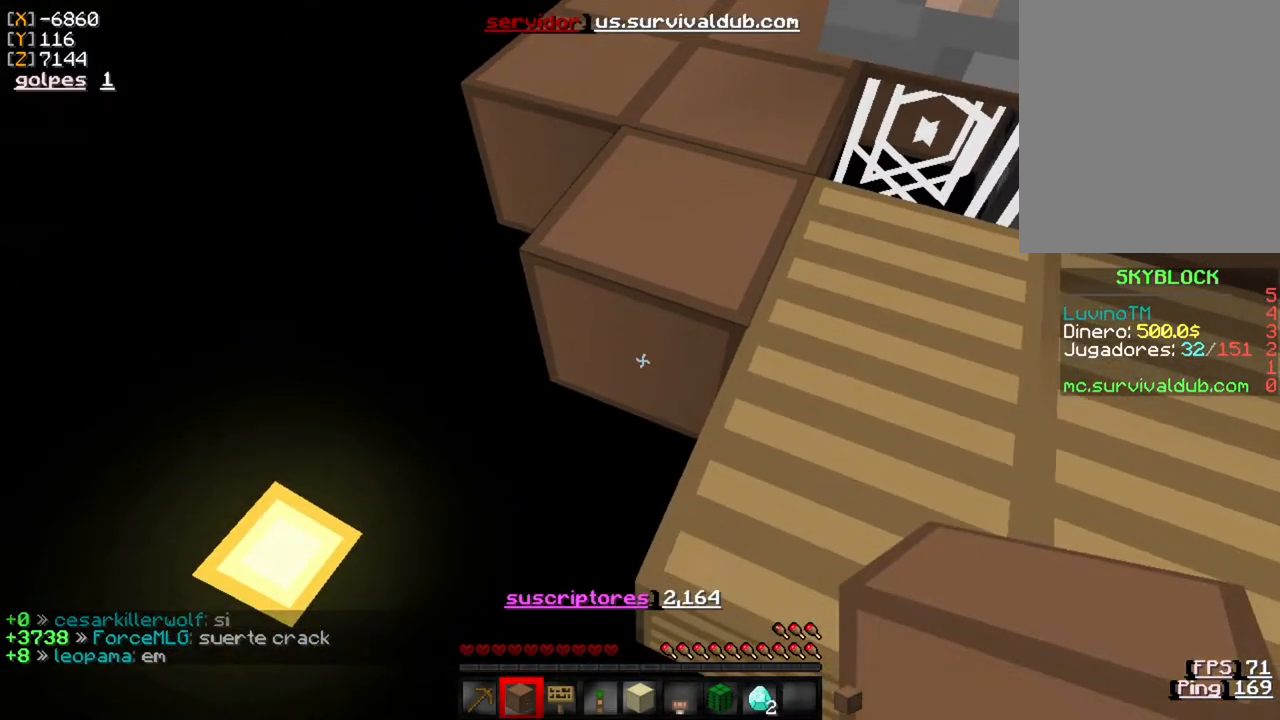
{"keys": ["w"], "mouse": [], "events": [[350, "w", "down"]]}
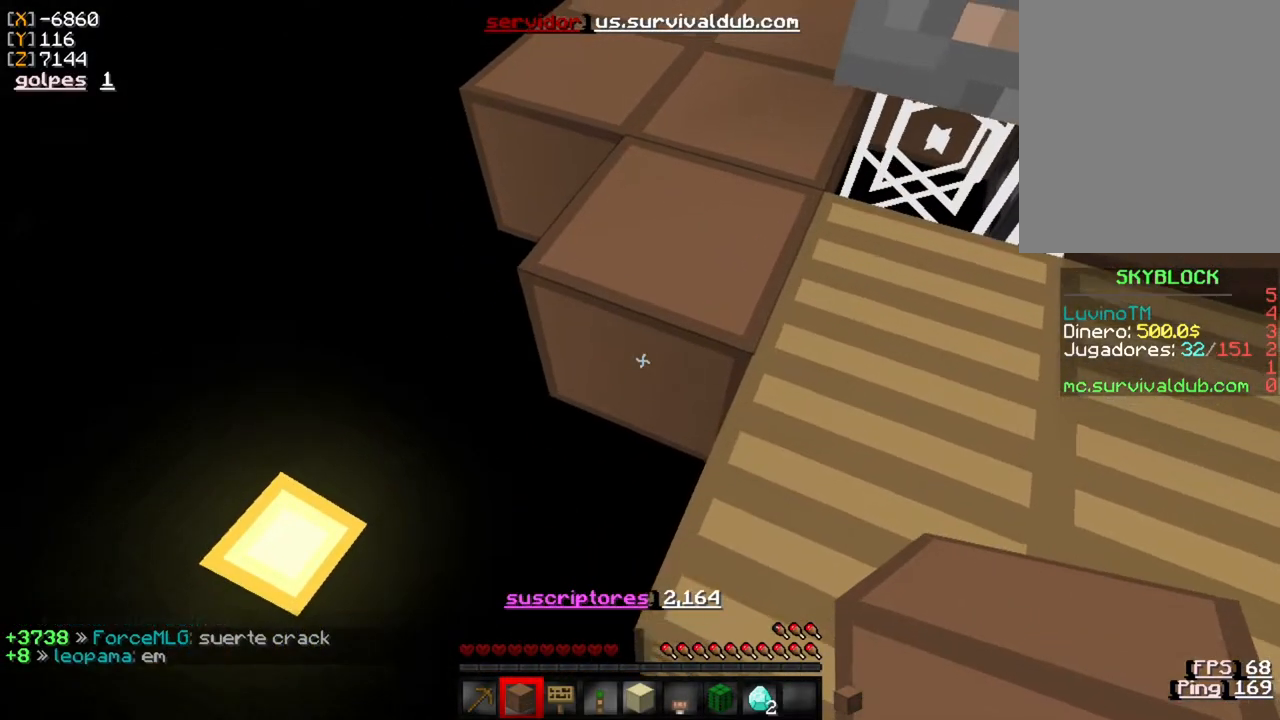
{"keys": [], "mouse": [], "events": [[17, "w", "up"]]}
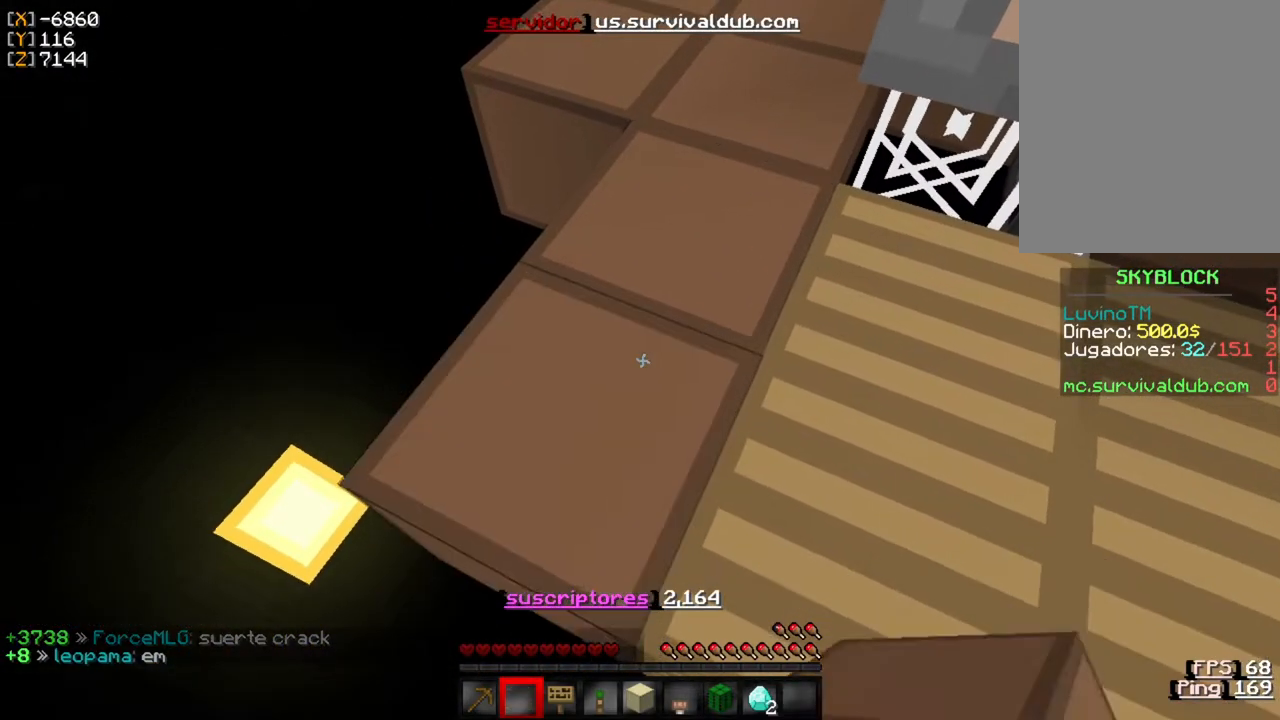
{"keys": ["w"], "mouse": [], "events": [[383, "w", "down"]]}
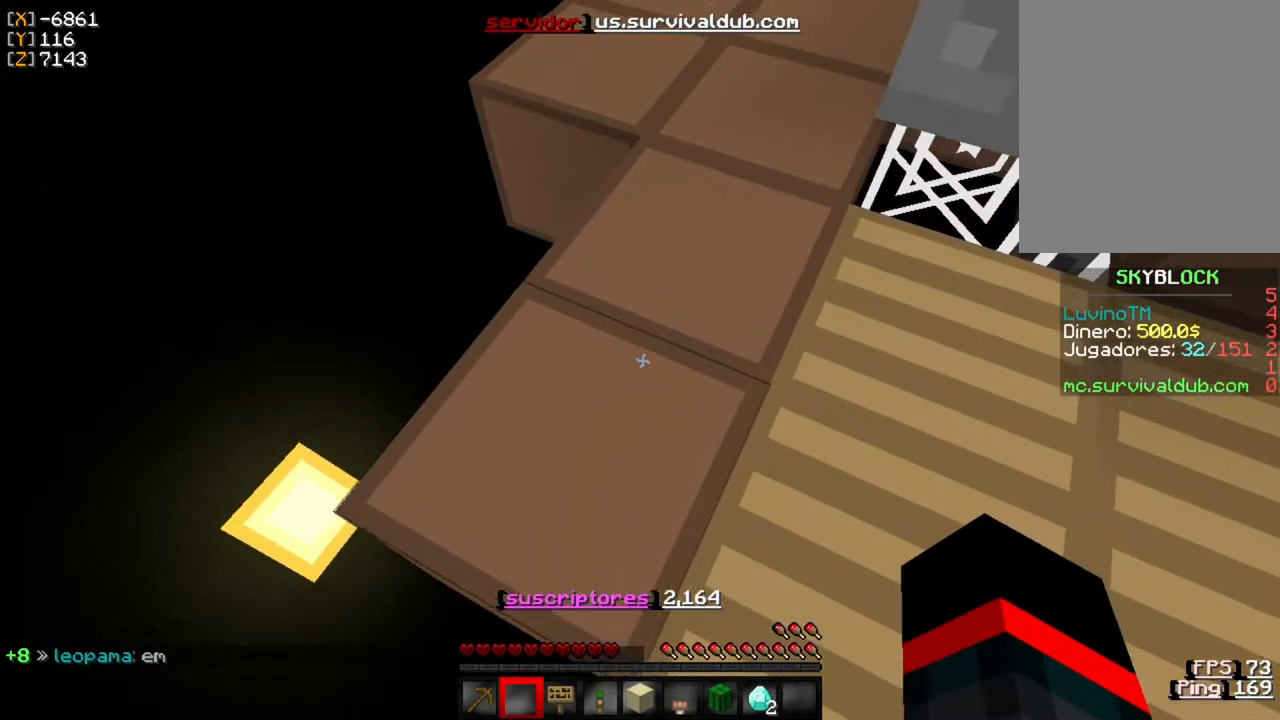
{"keys": ["w"], "mouse": [], "events": []}
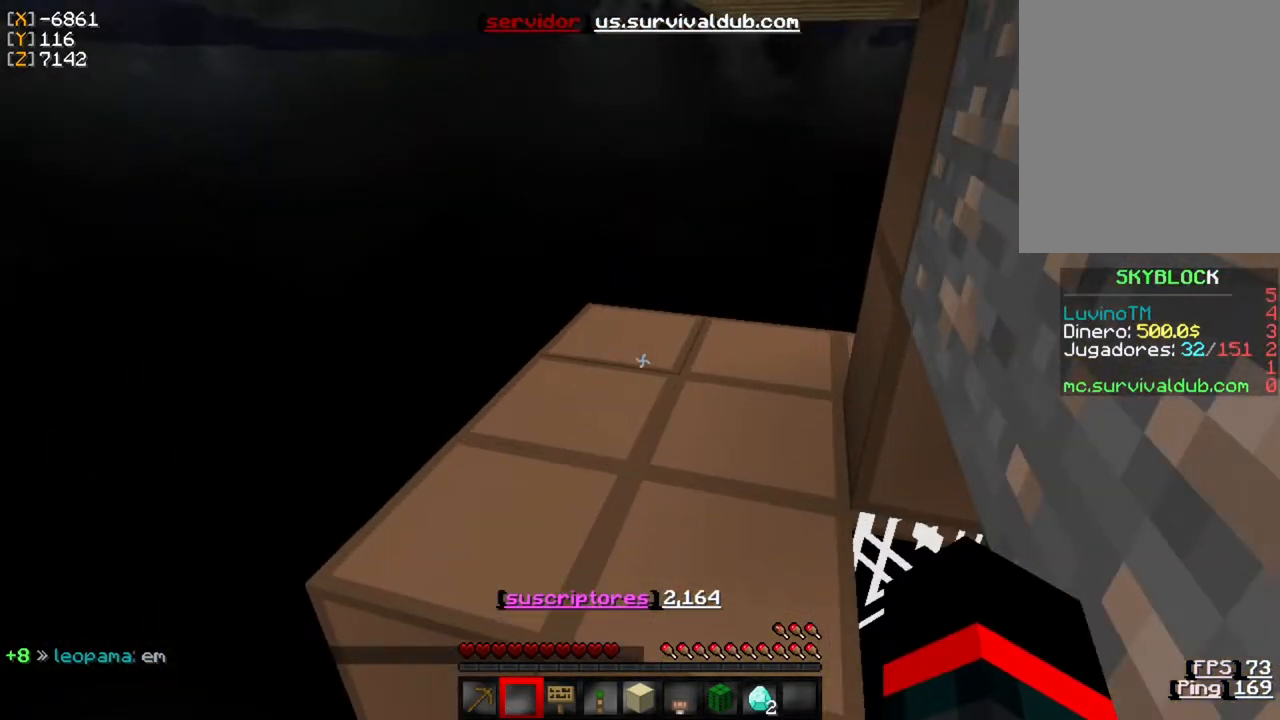
{"keys": ["a"], "mouse": [], "events": [[317, "a", "down"], [350, "w", "up"]]}
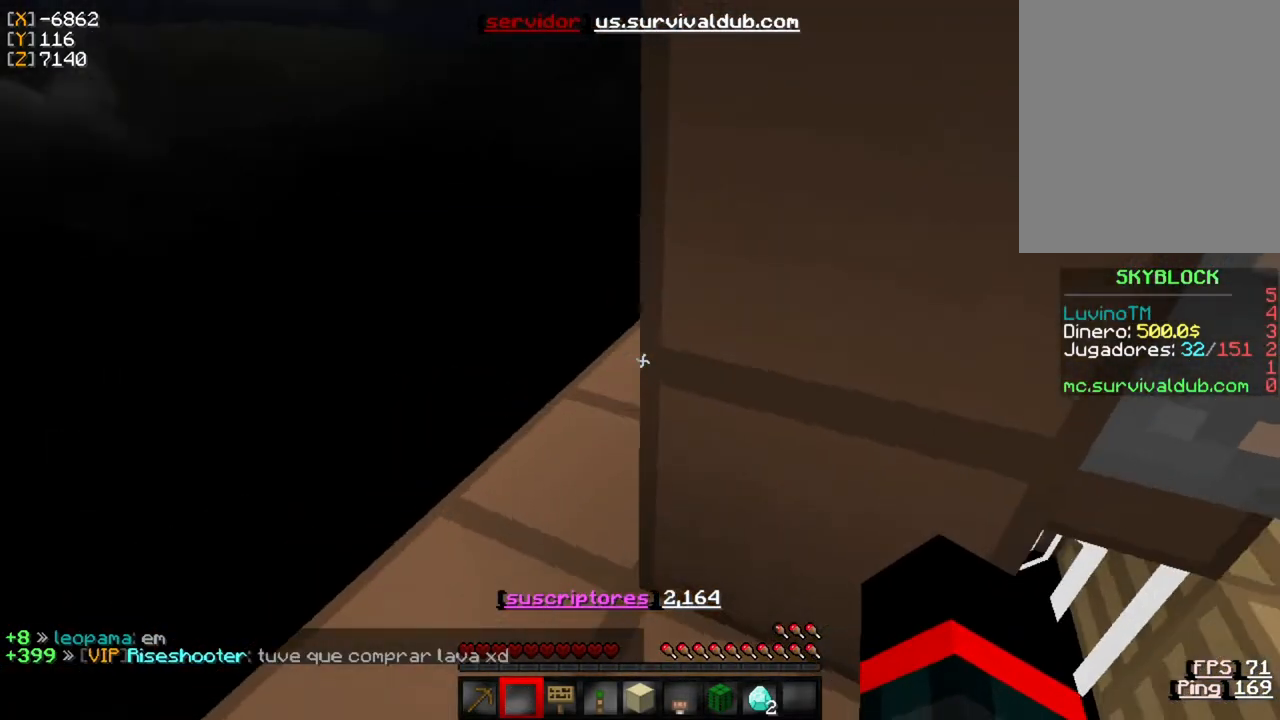
{"keys": [], "mouse": [], "events": [[33, "a", "up"]]}
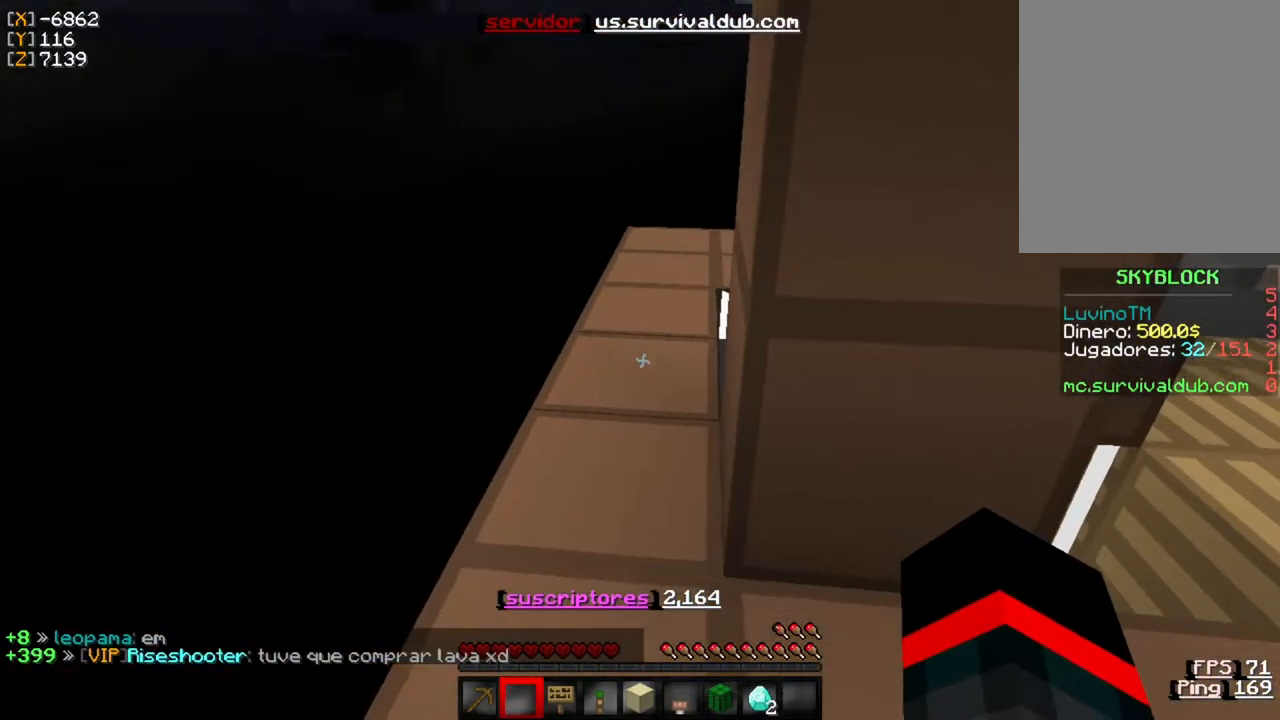
{"keys": [], "mouse": [], "events": [[183, "a", "down"], [433, "a", "up"]]}